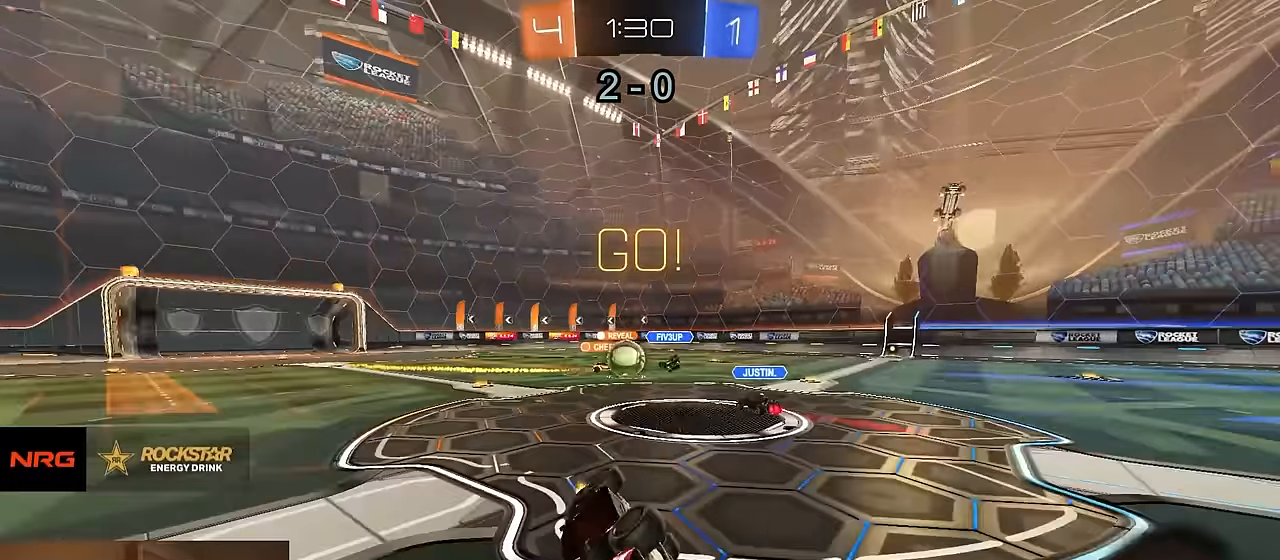
Gameplay with a controller (PlayStation layout); each line is a JSON object with the inputs held at the frame after it. "events" lists button and stick changes between this image and that frame as [ms after this image, input, new state], when the widget could be followed in between.
{"buttons": ["R2"], "left_stick": "right", "right_stick": "center", "events": [[183, "CIRCLE", "up"], [183, "left_stick", "center"], [300, "left_stick", "right"]]}
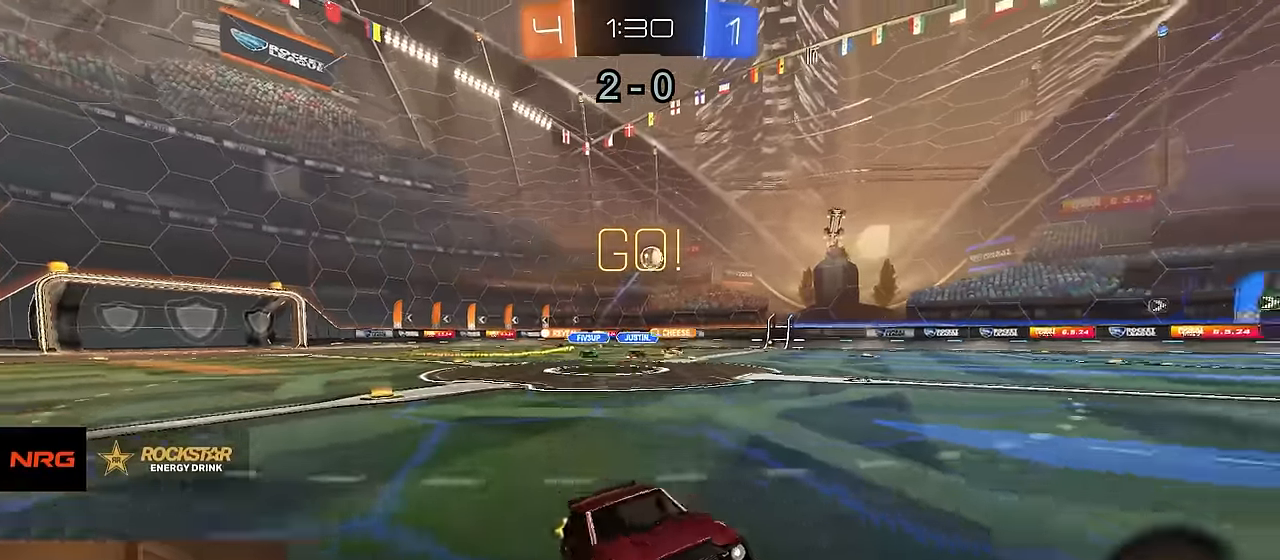
{"buttons": ["R1", "R2"], "left_stick": "right", "right_stick": "center", "events": [[50, "TRIANGLE", "down"], [183, "TRIANGLE", "up"], [233, "R1", "down"]]}
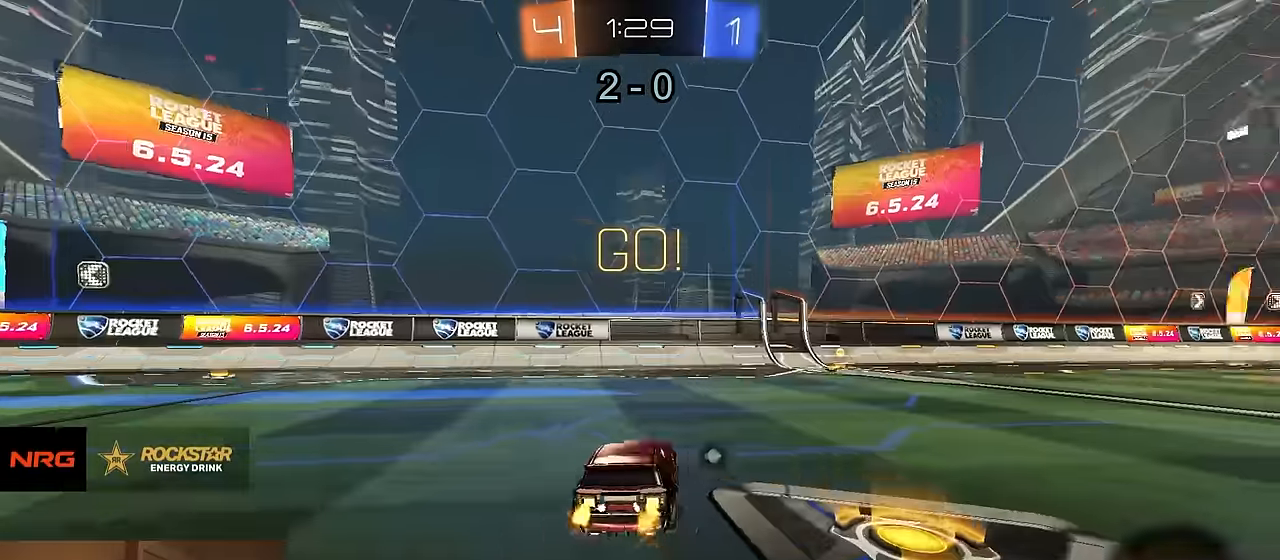
{"buttons": ["TRIANGLE", "R2"], "left_stick": "center", "right_stick": "center", "events": [[133, "left_stick", "center"], [367, "R1", "up"], [483, "TRIANGLE", "down"]]}
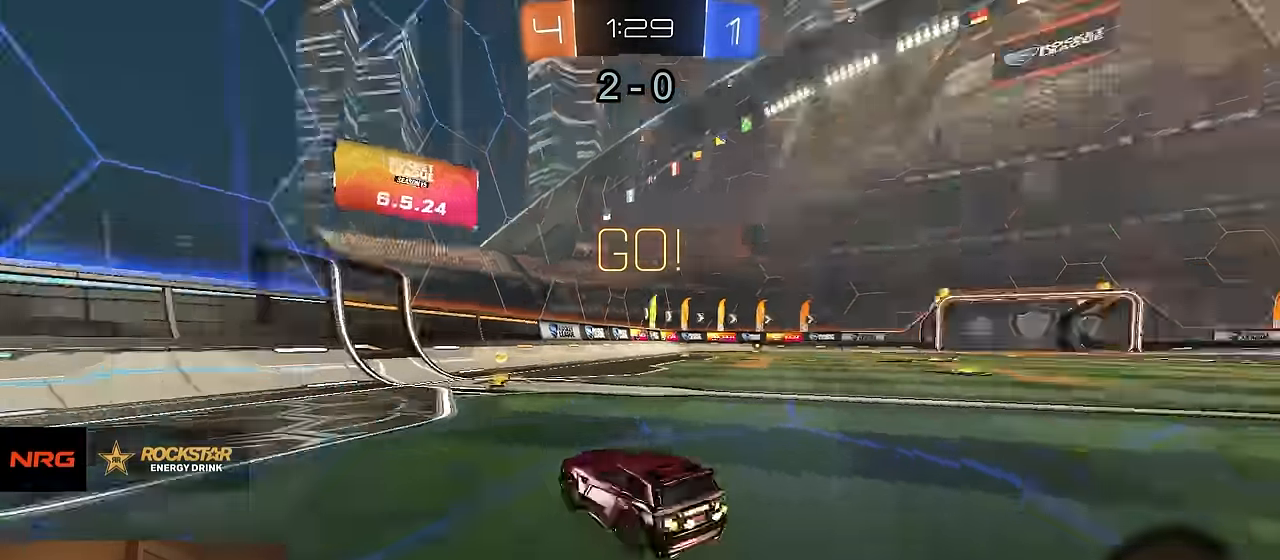
{"buttons": ["R2"], "left_stick": "right", "right_stick": "center", "events": [[100, "TRIANGLE", "up"], [183, "left_stick", "right"], [267, "SQUARE", "down"], [400, "SQUARE", "up"]]}
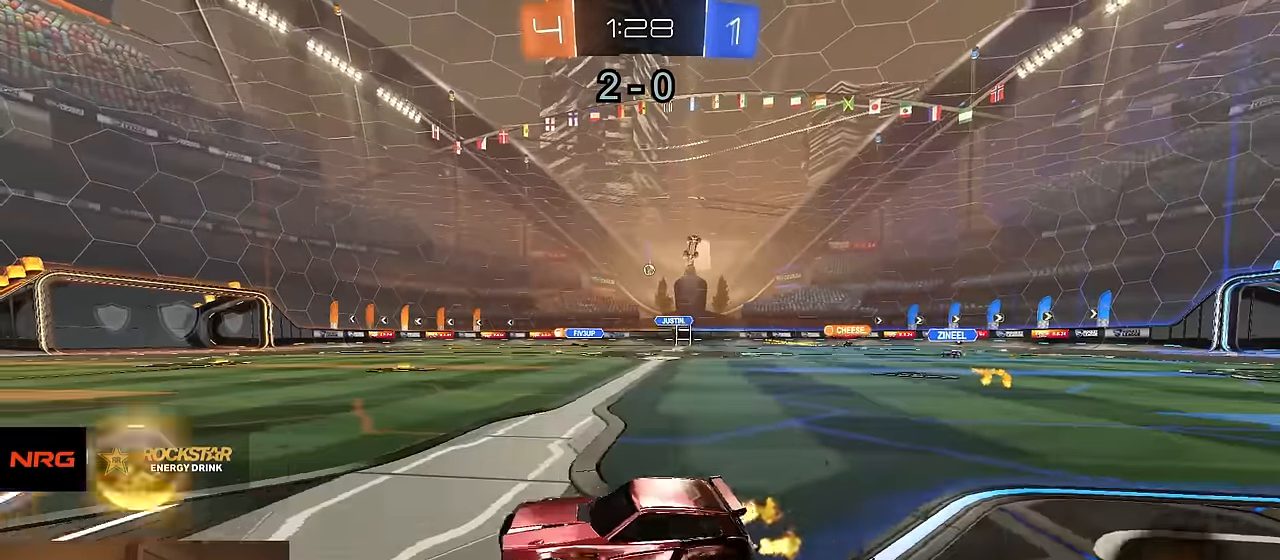
{"buttons": ["CROSS", "R1", "R2"], "left_stick": "down-right", "right_stick": "center", "events": [[133, "R1", "down"], [217, "left_stick", "left"], [283, "left_stick", "right"], [350, "CROSS", "down"], [417, "CROSS", "up"], [450, "CROSS", "down"], [500, "left_stick", "down-right"]]}
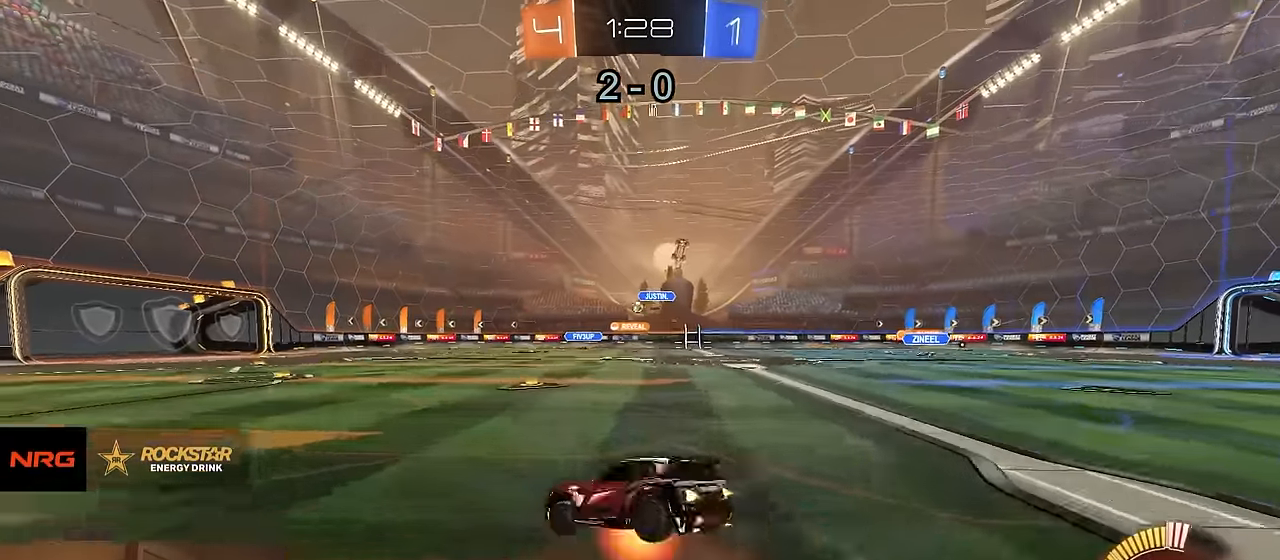
{"buttons": ["R2"], "left_stick": "down-right", "right_stick": "center", "events": [[83, "CROSS", "up"], [450, "R1", "up"]]}
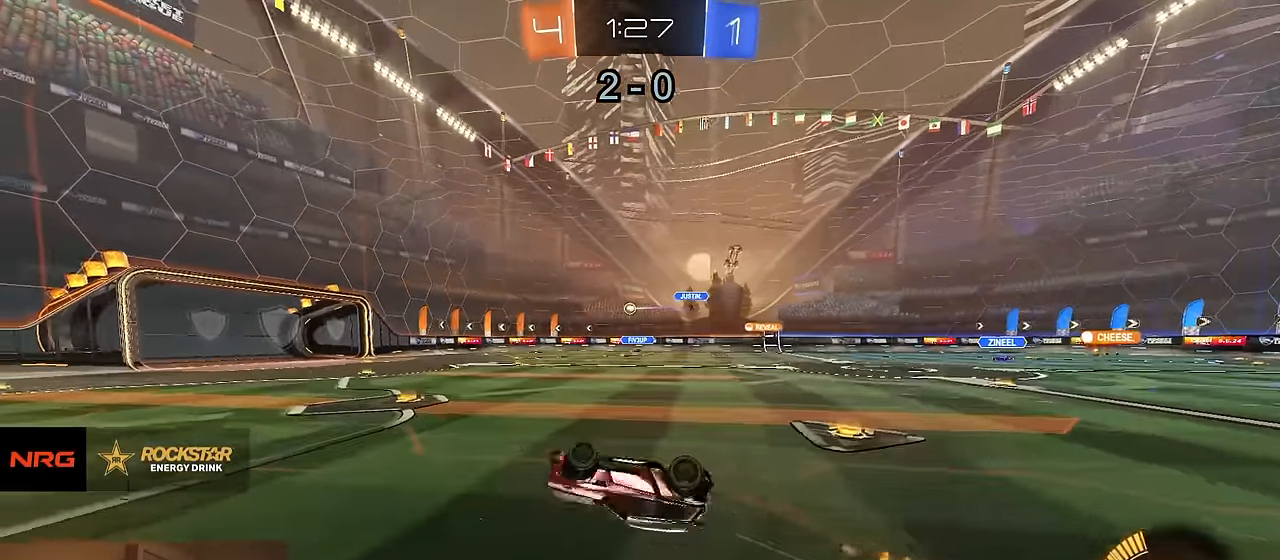
{"buttons": ["R2"], "left_stick": "center", "right_stick": "center", "events": [[33, "L1", "down"], [100, "left_stick", "right"], [217, "L1", "up"], [233, "left_stick", "center"]]}
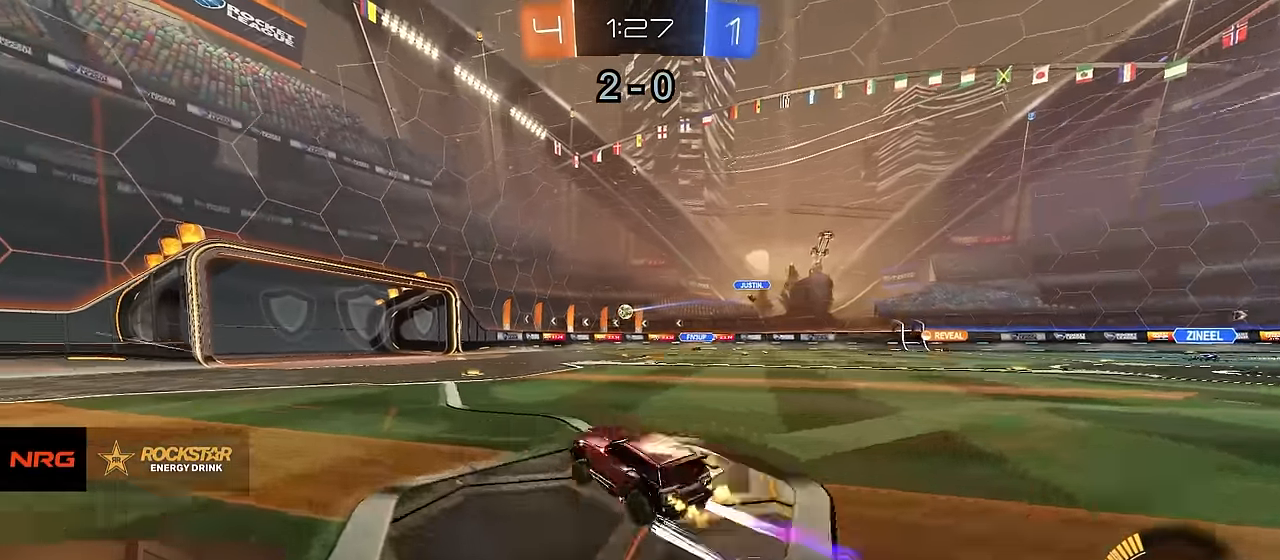
{"buttons": ["R2"], "left_stick": "center", "right_stick": "center", "events": [[67, "left_stick", "right"], [117, "R1", "down"], [183, "left_stick", "center"], [250, "R1", "up"]]}
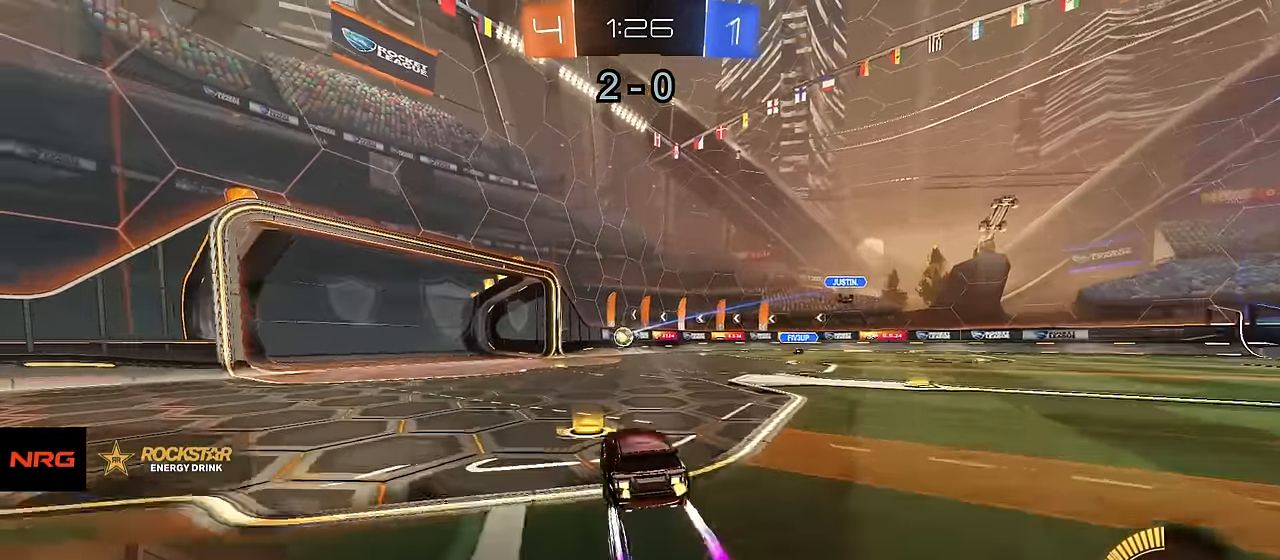
{"buttons": ["CROSS", "L2"], "left_stick": "down-left", "right_stick": "center", "events": [[150, "left_stick", "left"], [250, "left_stick", "center"], [300, "left_stick", "right"], [333, "R2", "up"], [400, "left_stick", "center"], [450, "L2", "down"], [483, "left_stick", "down-left"], [500, "CROSS", "down"]]}
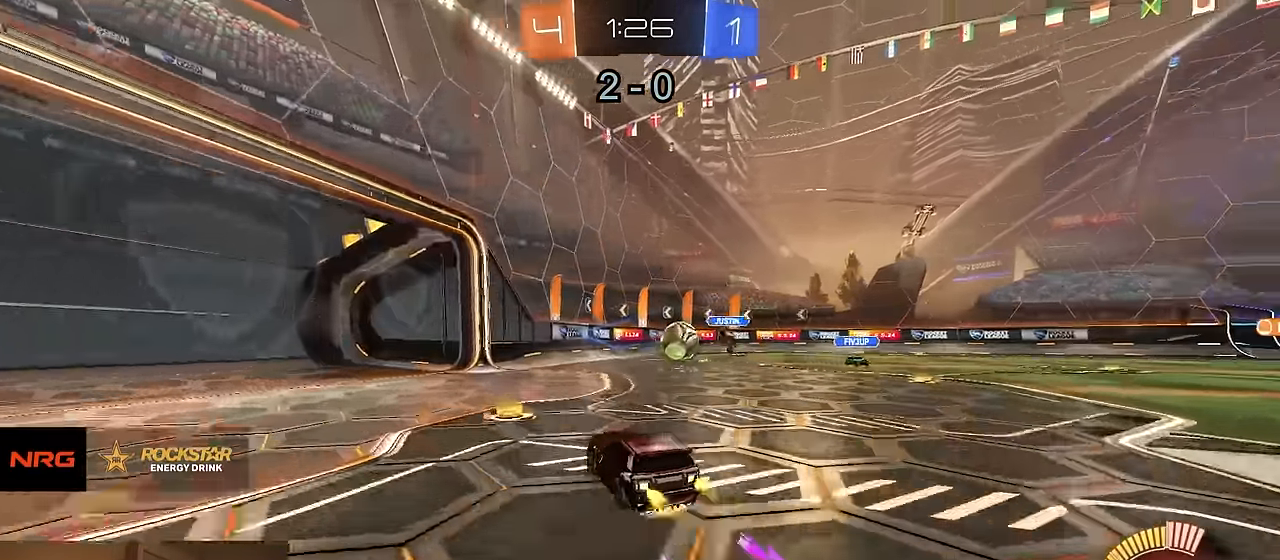
{"buttons": ["CIRCLE", "R1", "R2"], "left_stick": "right", "right_stick": "center", "events": [[50, "R2", "down"], [150, "L2", "up"], [150, "left_stick", "center"], [200, "CROSS", "up"], [283, "left_stick", "up-left"], [300, "R1", "down"], [317, "CROSS", "down"], [350, "L3", "down"], [400, "CIRCLE", "down"], [400, "TRIANGLE", "down"], [433, "CROSS", "up"], [450, "L3", "up"], [450, "left_stick", "right"], [467, "TRIANGLE", "up"]]}
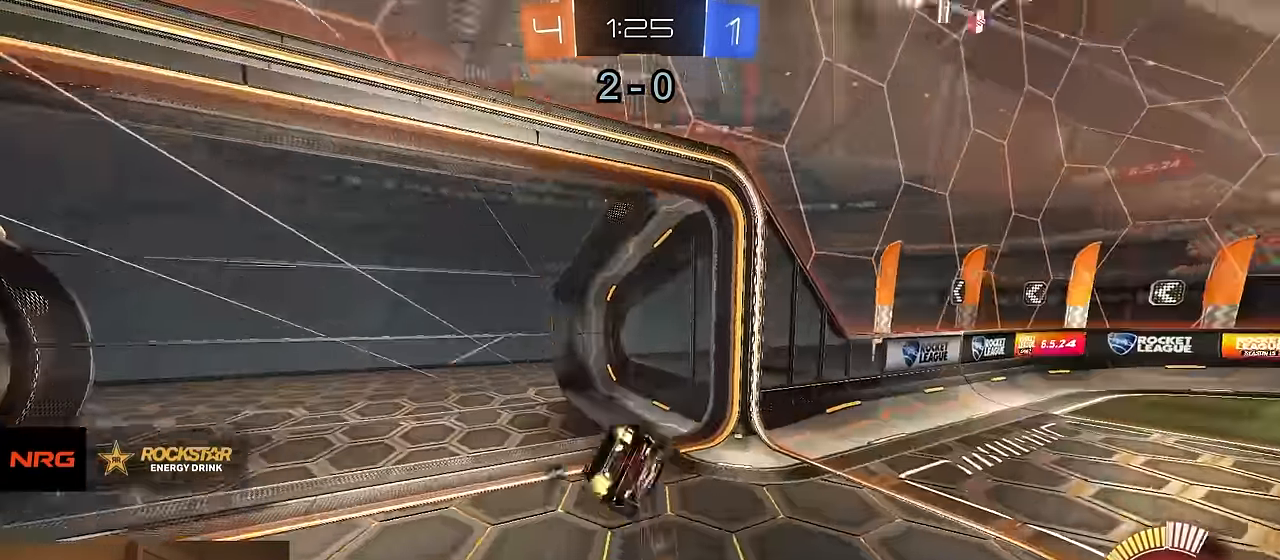
{"buttons": ["CIRCLE", "R2"], "left_stick": "left", "right_stick": "center", "events": [[17, "left_stick", "down-right"], [133, "TRIANGLE", "down"], [150, "R1", "up"], [200, "TRIANGLE", "up"], [217, "left_stick", "down-left"], [267, "left_stick", "up-left"], [367, "left_stick", "left"]]}
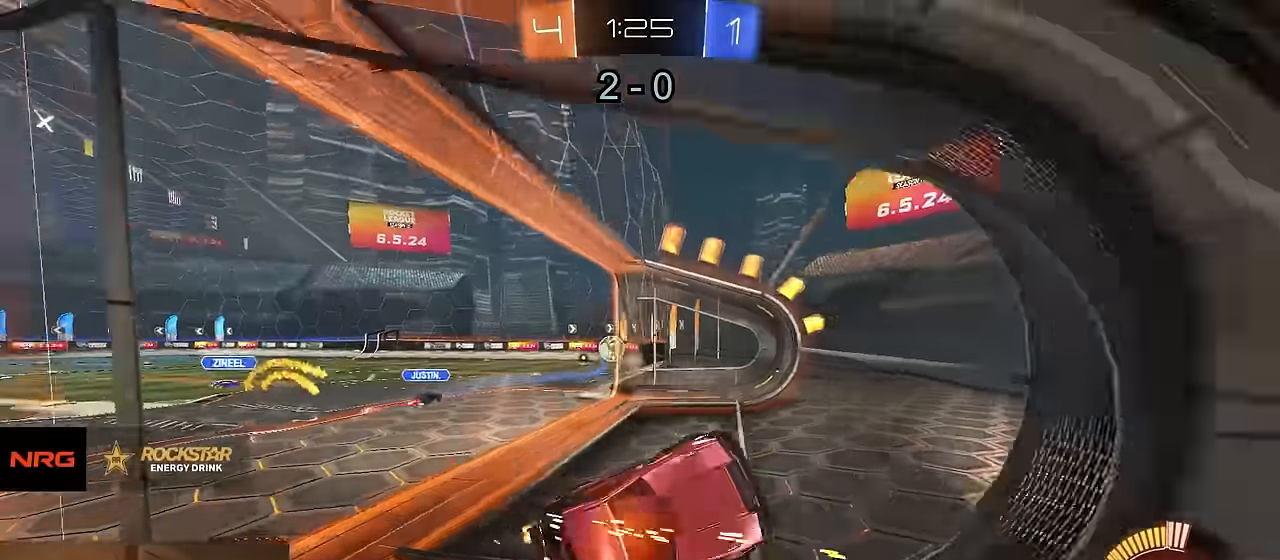
{"buttons": ["R2"], "left_stick": "left", "right_stick": "center", "events": [[267, "CIRCLE", "up"]]}
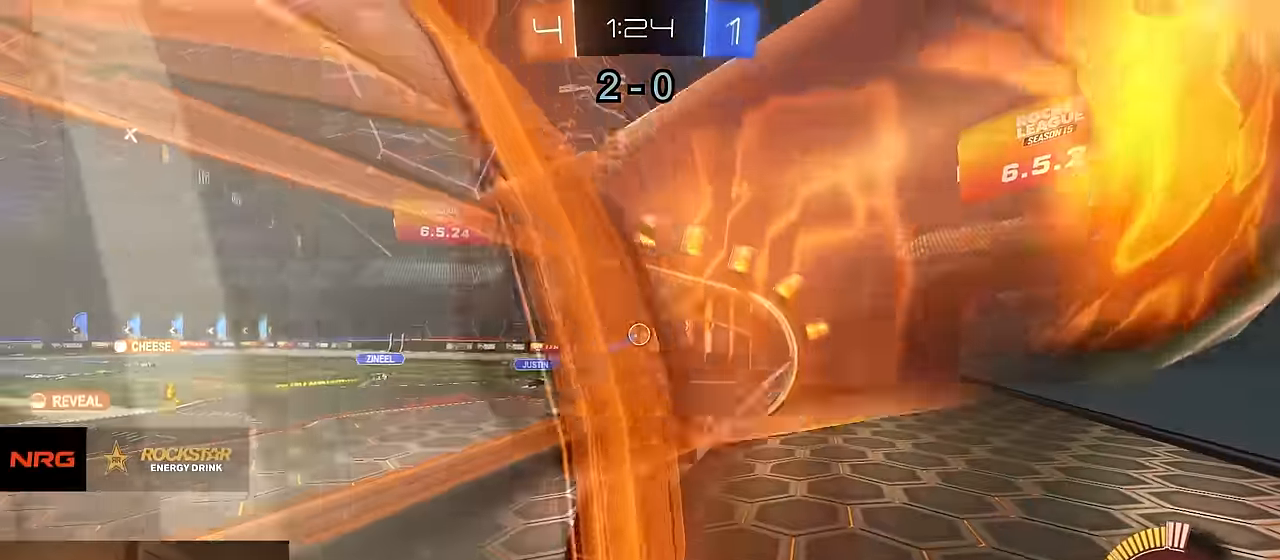
{"buttons": ["R2"], "left_stick": "left", "right_stick": "center", "events": [[383, "SQUARE", "down"], [466, "SQUARE", "up"]]}
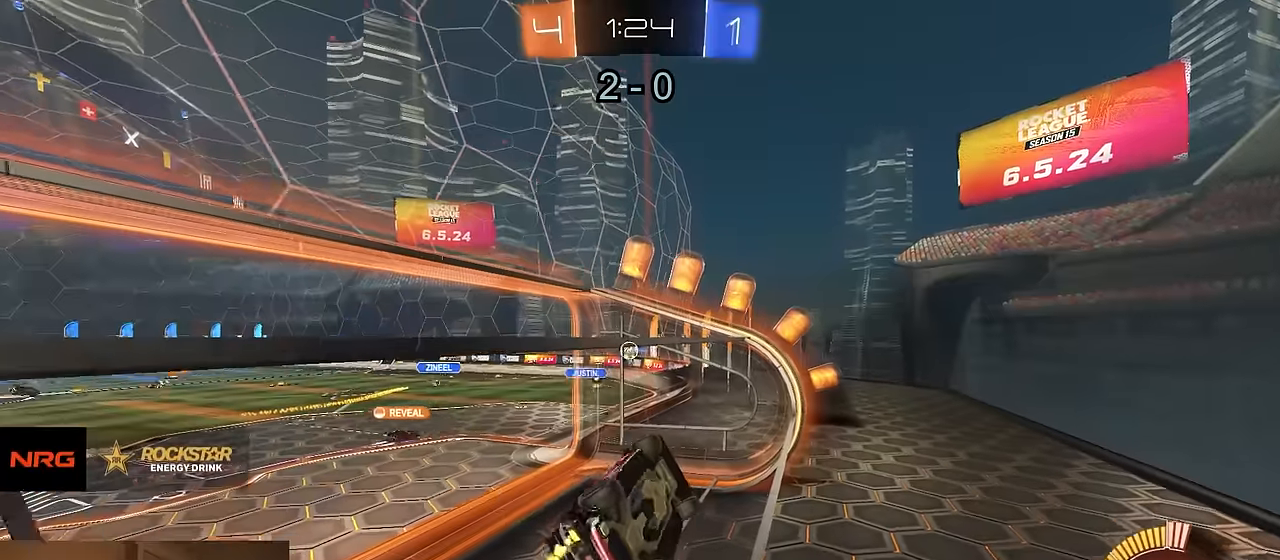
{"buttons": ["R2"], "left_stick": "center", "right_stick": "center", "events": [[83, "CROSS", "down"], [116, "left_stick", "down"], [150, "L1", "down"], [300, "CROSS", "up"], [366, "L1", "up"], [433, "left_stick", "center"]]}
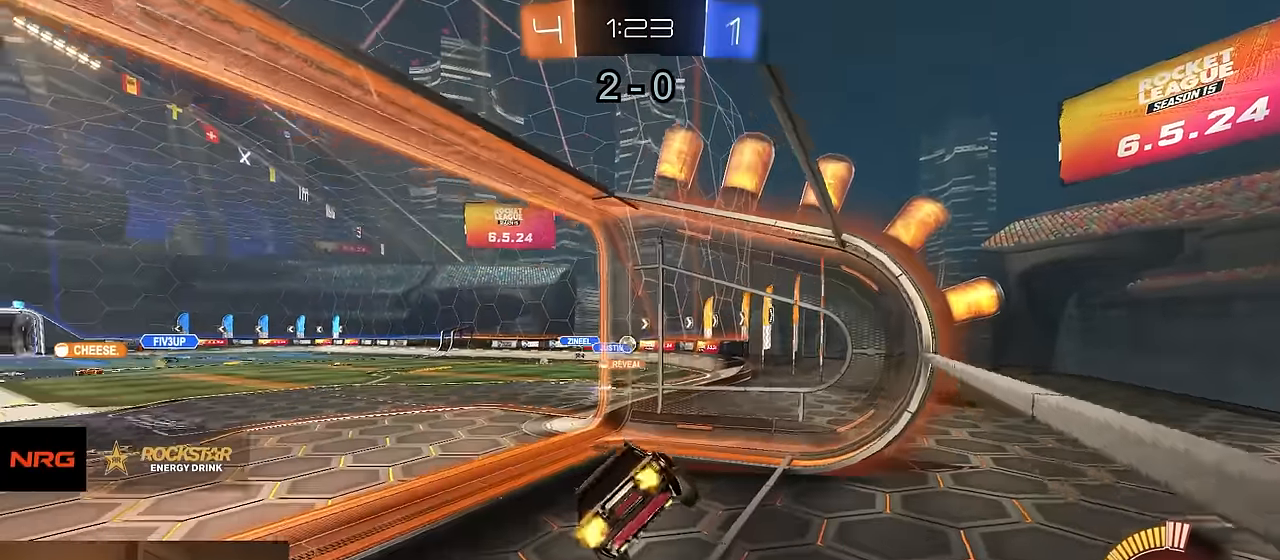
{"buttons": ["R2"], "left_stick": "left", "right_stick": "center", "events": [[166, "left_stick", "left"], [316, "left_stick", "center"], [466, "left_stick", "left"]]}
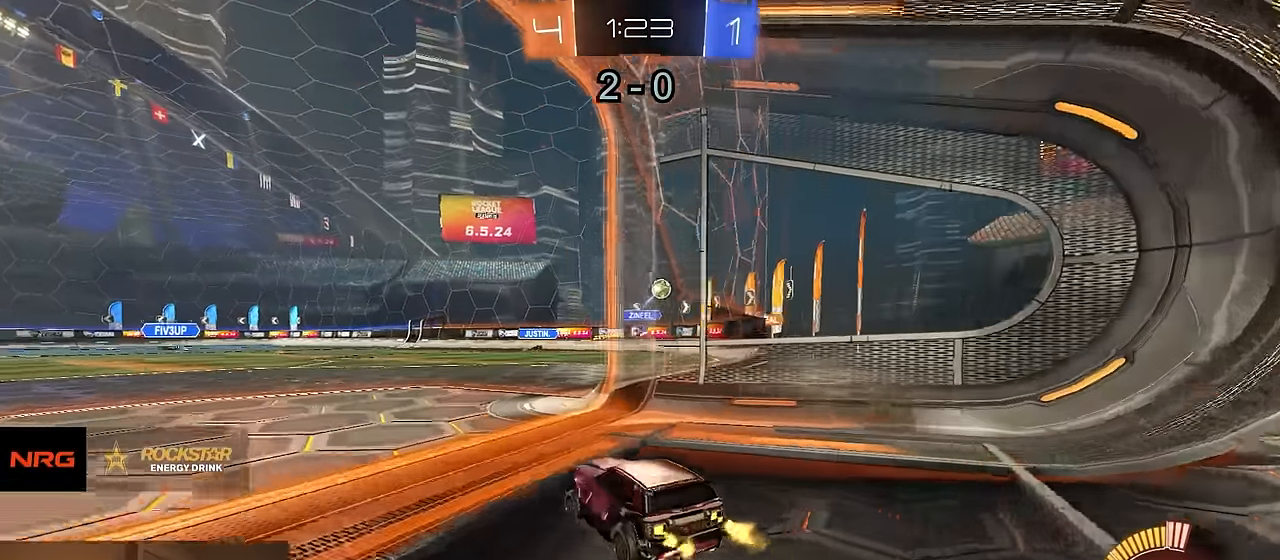
{"buttons": ["R2"], "left_stick": "center", "right_stick": "center", "events": [[83, "left_stick", "center"], [150, "left_stick", "right"], [366, "left_stick", "center"], [416, "left_stick", "left"], [500, "left_stick", "center"]]}
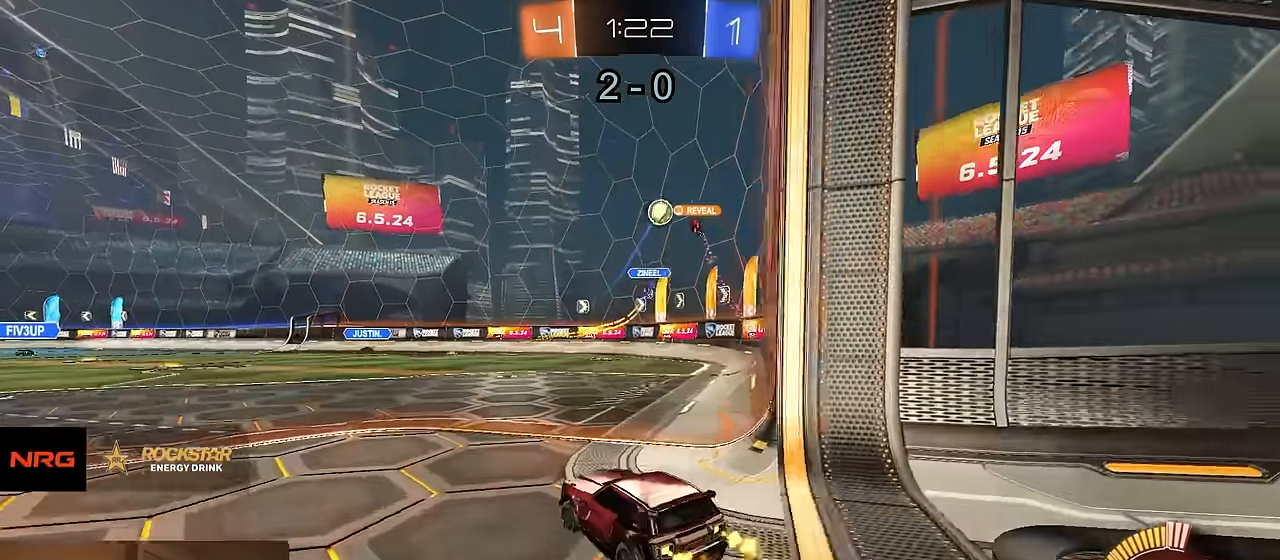
{"buttons": ["R2"], "left_stick": "right", "right_stick": "center"}
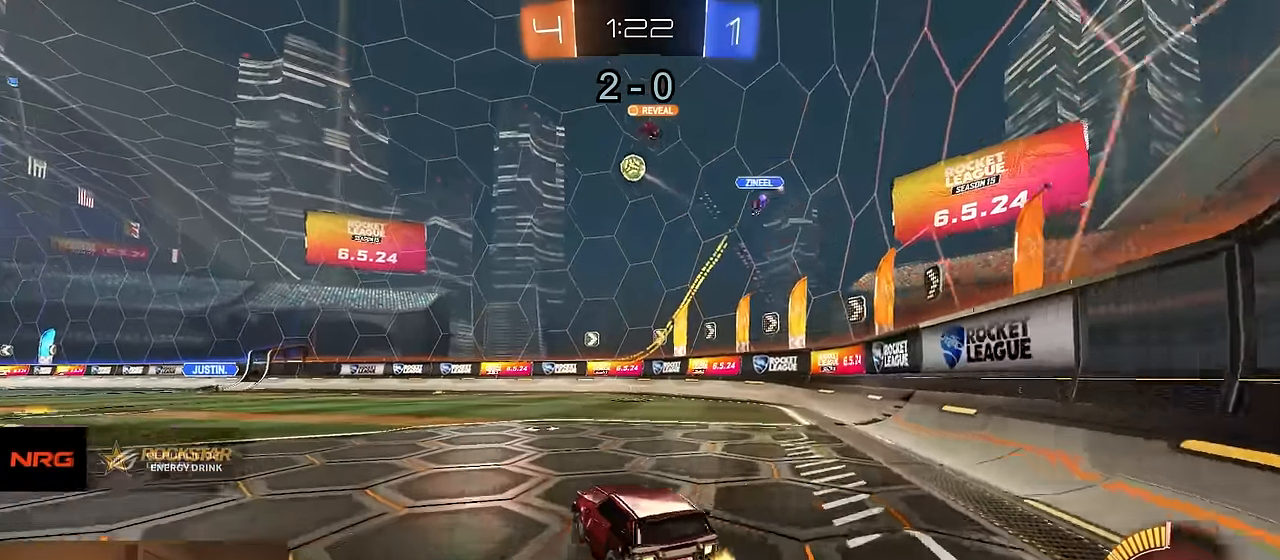
{"buttons": ["R2"], "left_stick": "left", "right_stick": "center", "events": [[50, "left_stick", "center"], [100, "R1", "down"], [100, "left_stick", "left"], [200, "left_stick", "center"], [366, "left_stick", "left"], [383, "R1", "up"]]}
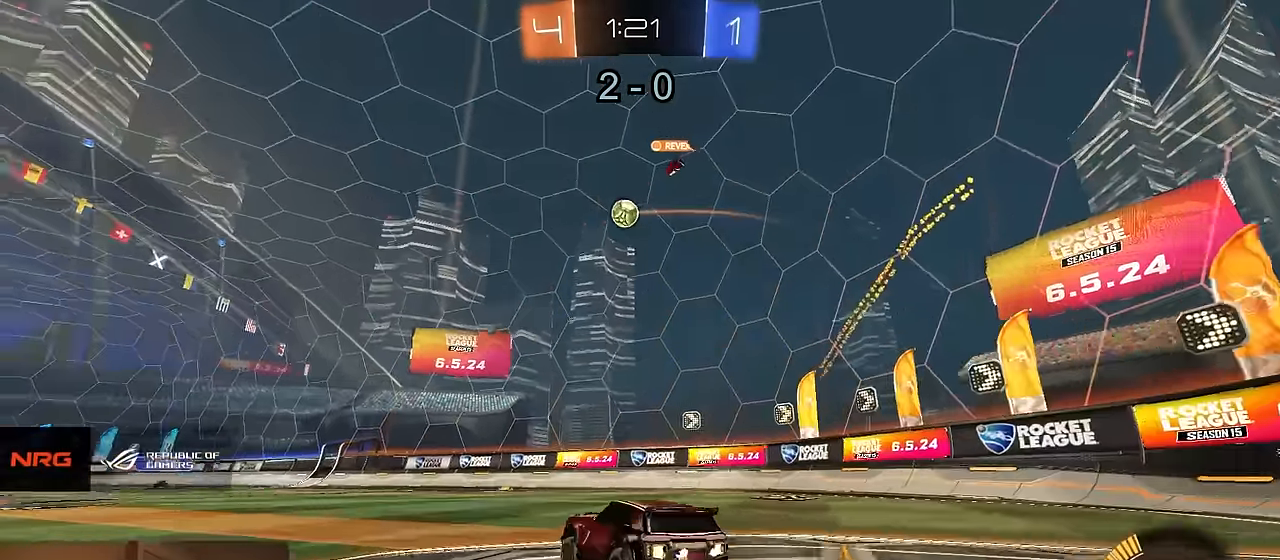
{"buttons": ["R2"], "left_stick": "center", "right_stick": "center", "events": [[66, "R1", "down"], [100, "left_stick", "center"], [316, "R1", "up"]]}
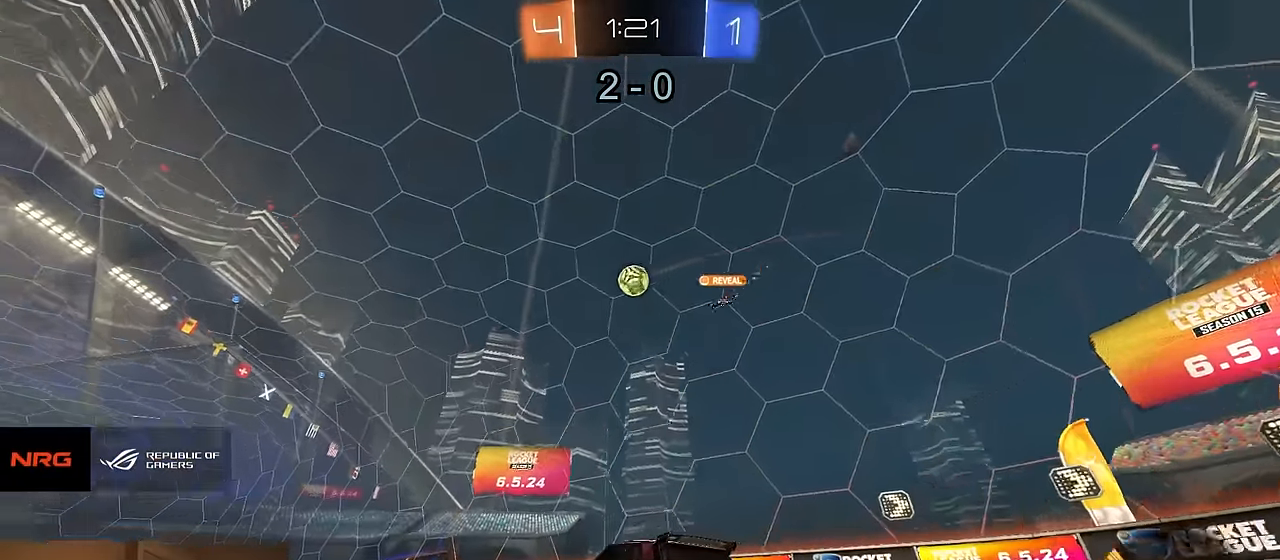
{"buttons": ["R2"], "left_stick": "center", "right_stick": "center", "events": [[33, "R1", "down"], [166, "R1", "up"], [200, "left_stick", "left"], [300, "left_stick", "center"]]}
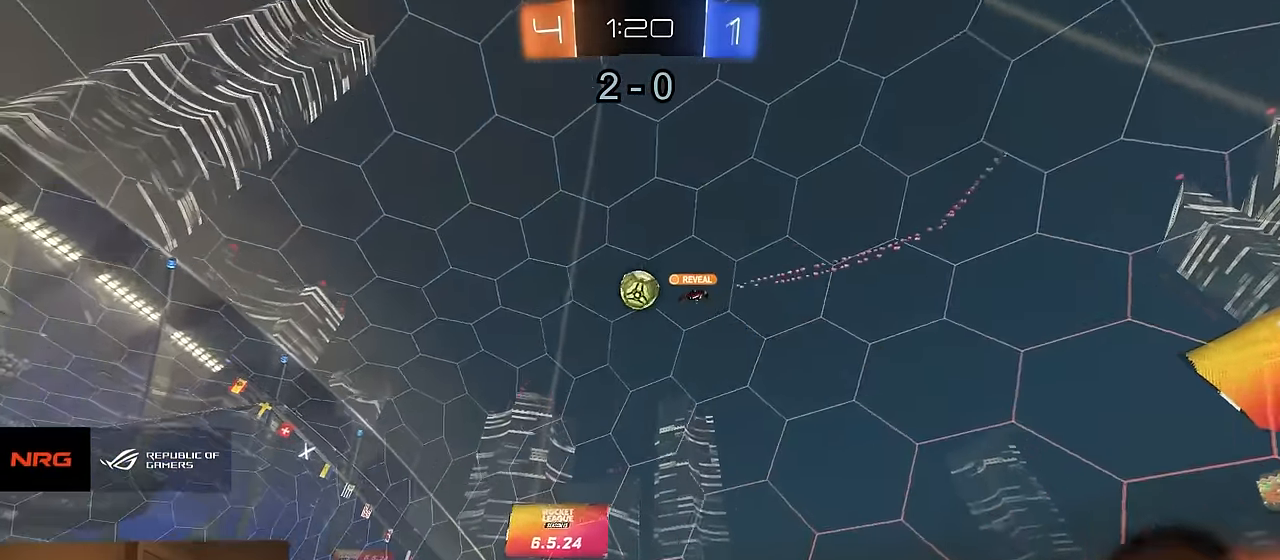
{"buttons": ["R2"], "left_stick": "center", "right_stick": "center", "events": [[83, "left_stick", "left"], [116, "R1", "down"], [200, "left_stick", "center"], [416, "R1", "up"], [433, "TRIANGLE", "down"], [500, "TRIANGLE", "up"]]}
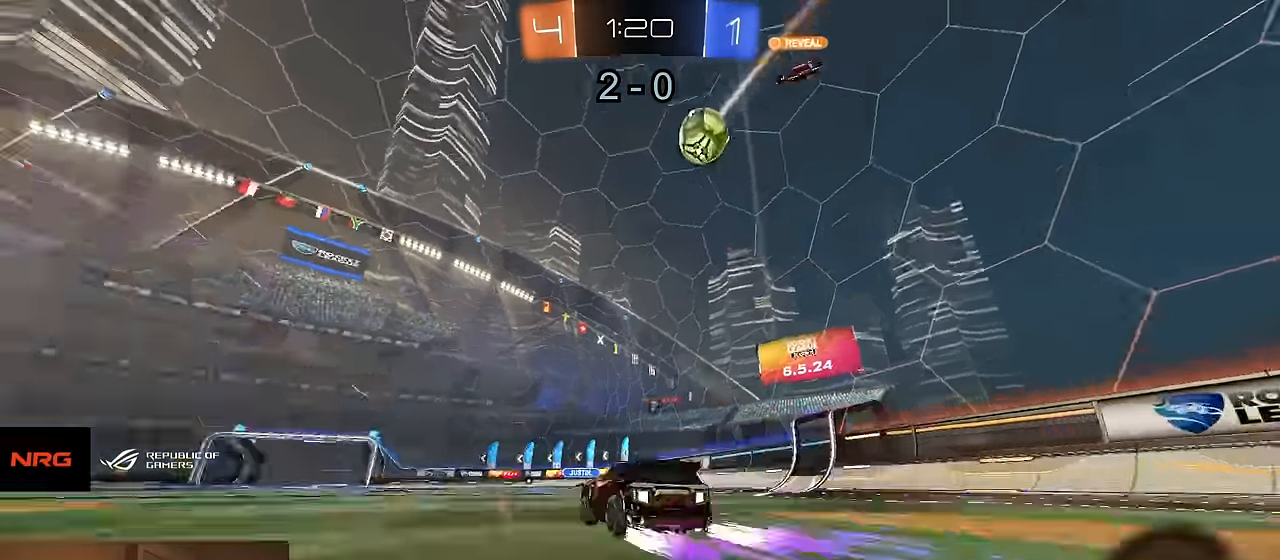
{"buttons": ["R2"], "left_stick": "center", "right_stick": "center", "events": [[300, "left_stick", "left"], [366, "left_stick", "center"]]}
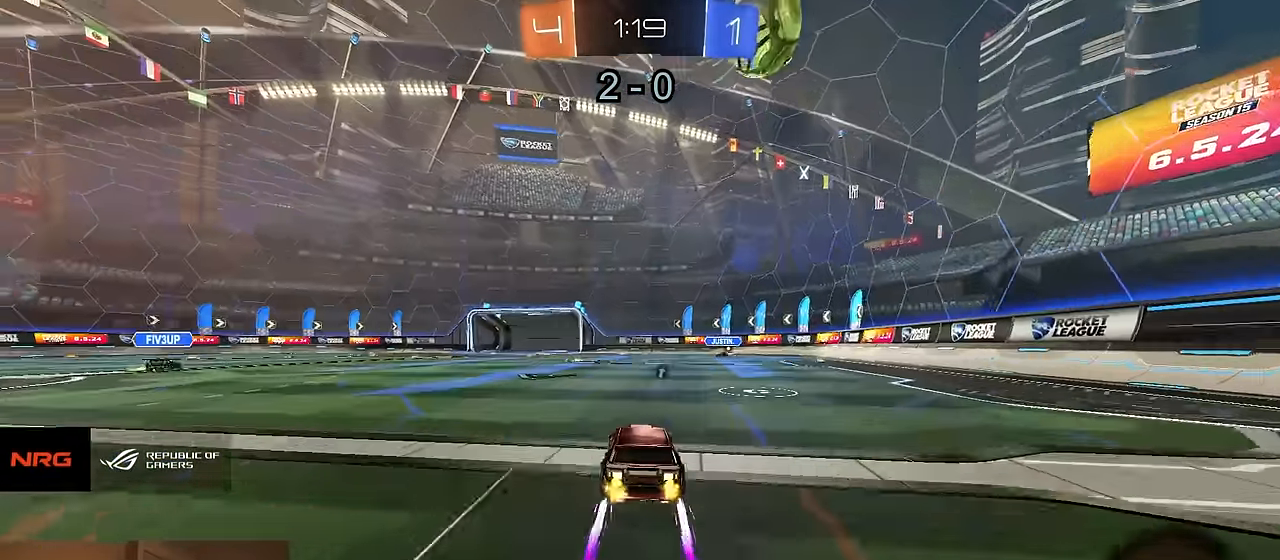
{"buttons": ["R2"], "left_stick": "center", "right_stick": "center", "events": []}
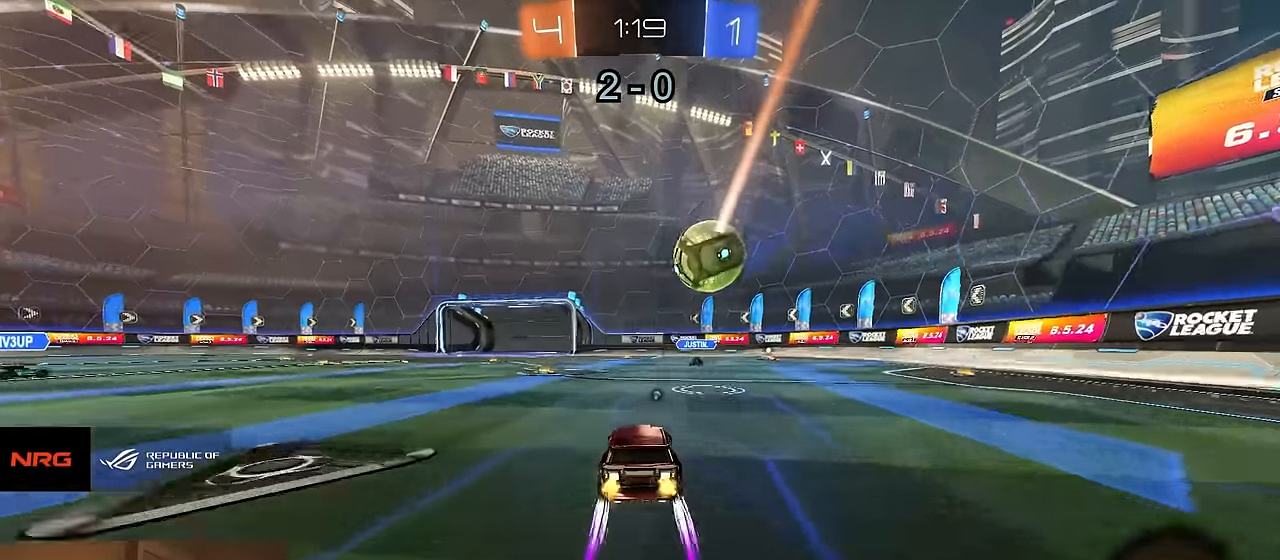
{"buttons": ["R1", "R2"], "left_stick": "left", "right_stick": "center", "events": [[83, "left_stick", "right"], [200, "R1", "down"], [316, "left_stick", "left"]]}
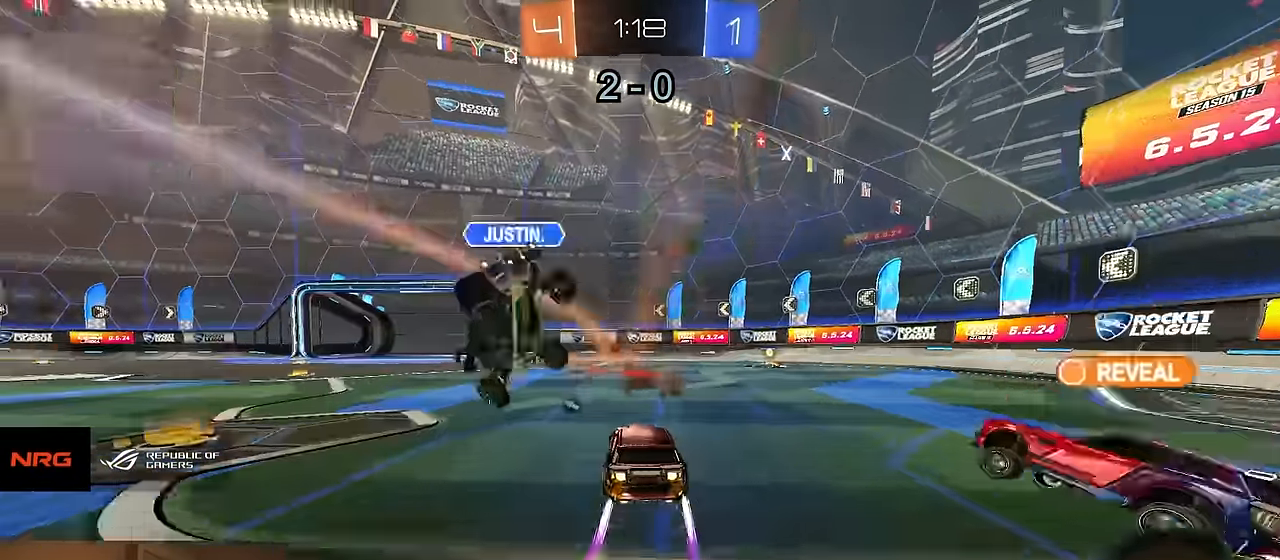
{"buttons": ["R1", "R2"], "left_stick": "left", "right_stick": "center", "events": [[116, "R1", "up"], [183, "TRIANGLE", "down"], [216, "R1", "down"], [283, "TRIANGLE", "up"], [316, "R1", "up"], [367, "SQUARE", "down"], [417, "R1", "down"], [467, "SQUARE", "up"]]}
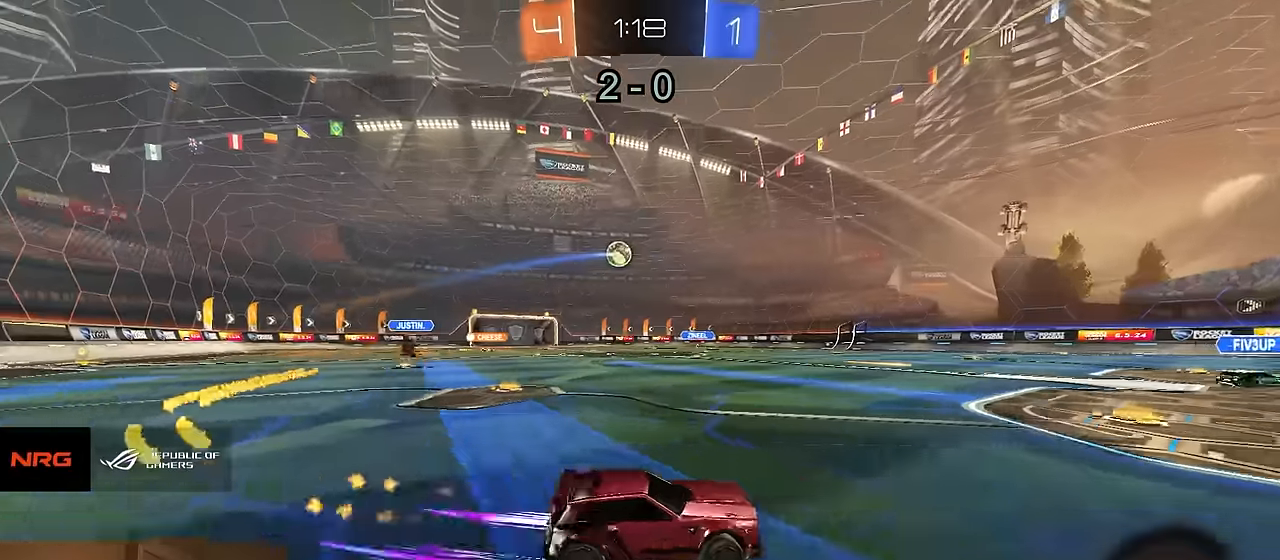
{"buttons": ["R1", "R2"], "left_stick": "center", "right_stick": "center", "events": [[217, "R1", "up"], [400, "R1", "down"], [434, "left_stick", "center"]]}
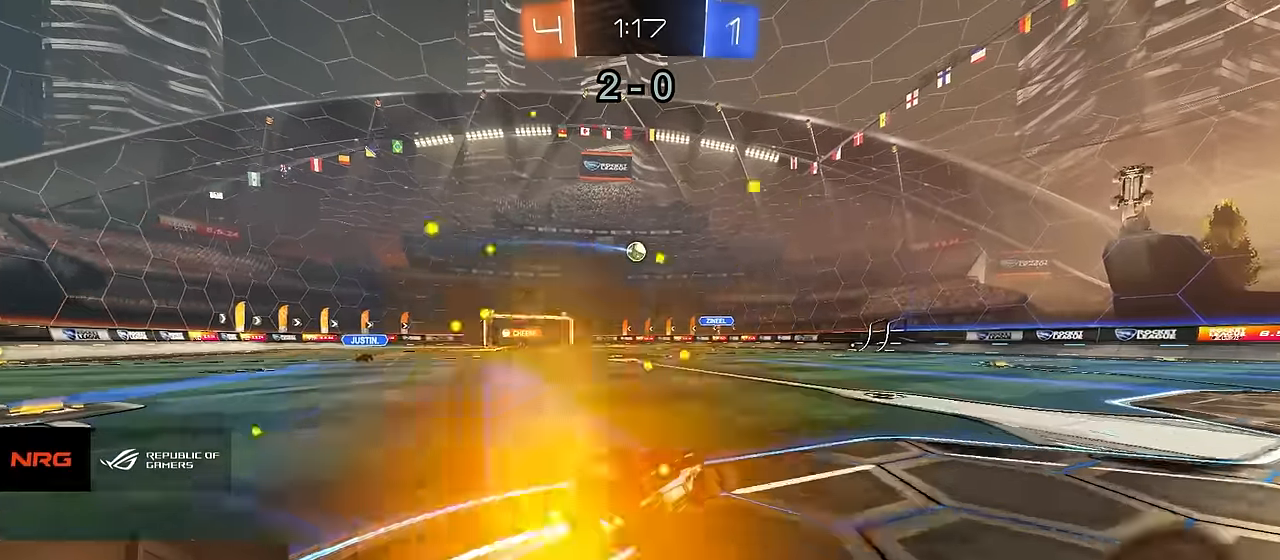
{"buttons": ["CROSS", "CIRCLE", "R2"], "left_stick": "down", "right_stick": "center", "events": [[34, "left_stick", "left"], [117, "R1", "up"], [334, "CROSS", "down"], [367, "CROSS", "up"], [417, "CROSS", "down"], [484, "CIRCLE", "down"], [500, "left_stick", "down"]]}
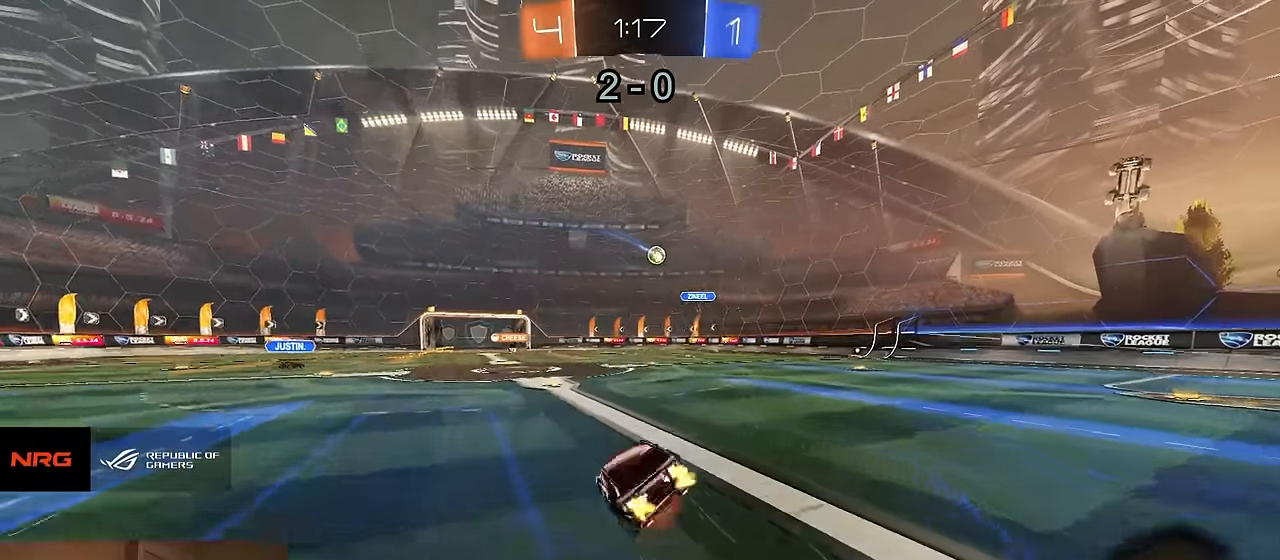
{"buttons": ["CIRCLE", "R2"], "left_stick": "down-left", "right_stick": "center", "events": [[17, "CROSS", "up"], [67, "left_stick", "down-right"], [350, "left_stick", "down"], [467, "left_stick", "down-left"]]}
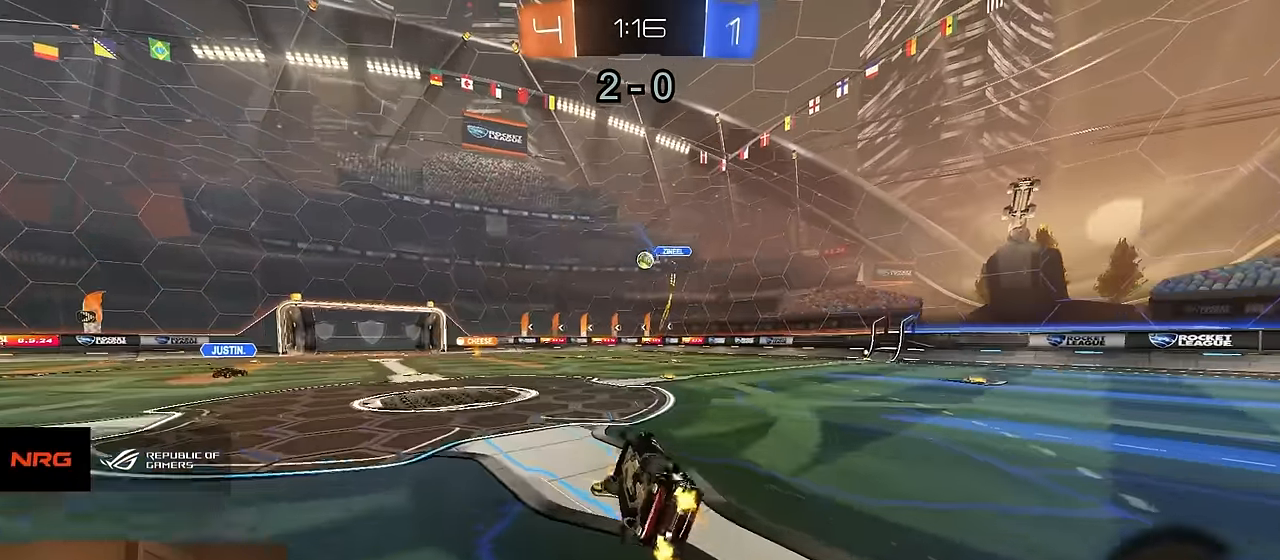
{"buttons": ["R2"], "left_stick": "center", "right_stick": "center", "events": [[150, "left_stick", "center"], [167, "CIRCLE", "up"], [284, "left_stick", "left"], [500, "left_stick", "center"]]}
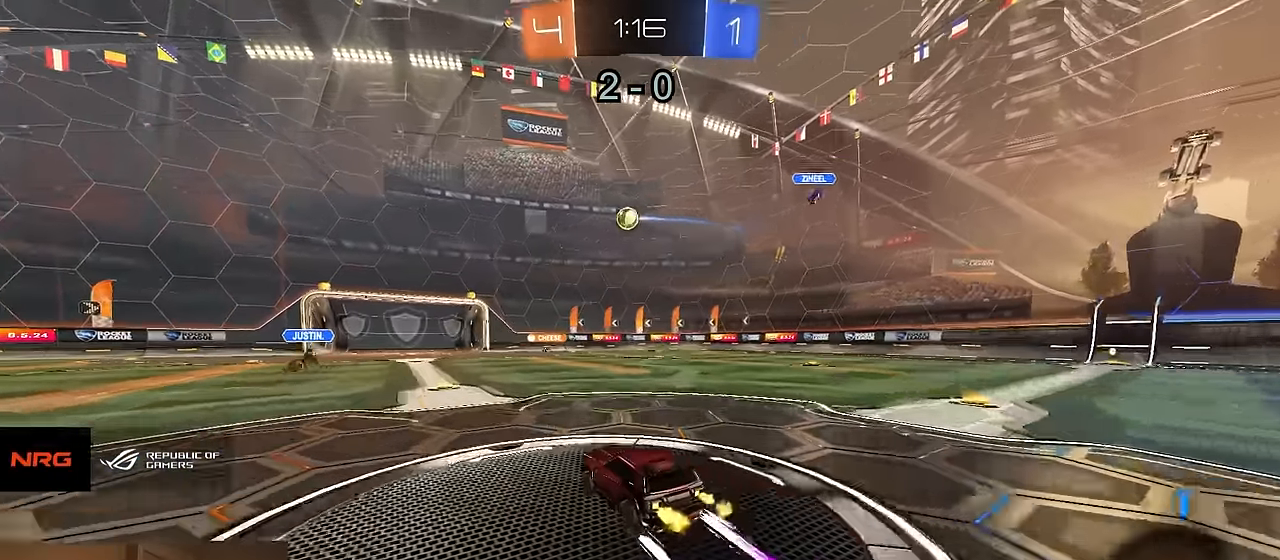
{"buttons": ["R2"], "left_stick": "center", "right_stick": "center", "events": [[167, "left_stick", "left"], [234, "left_stick", "center"]]}